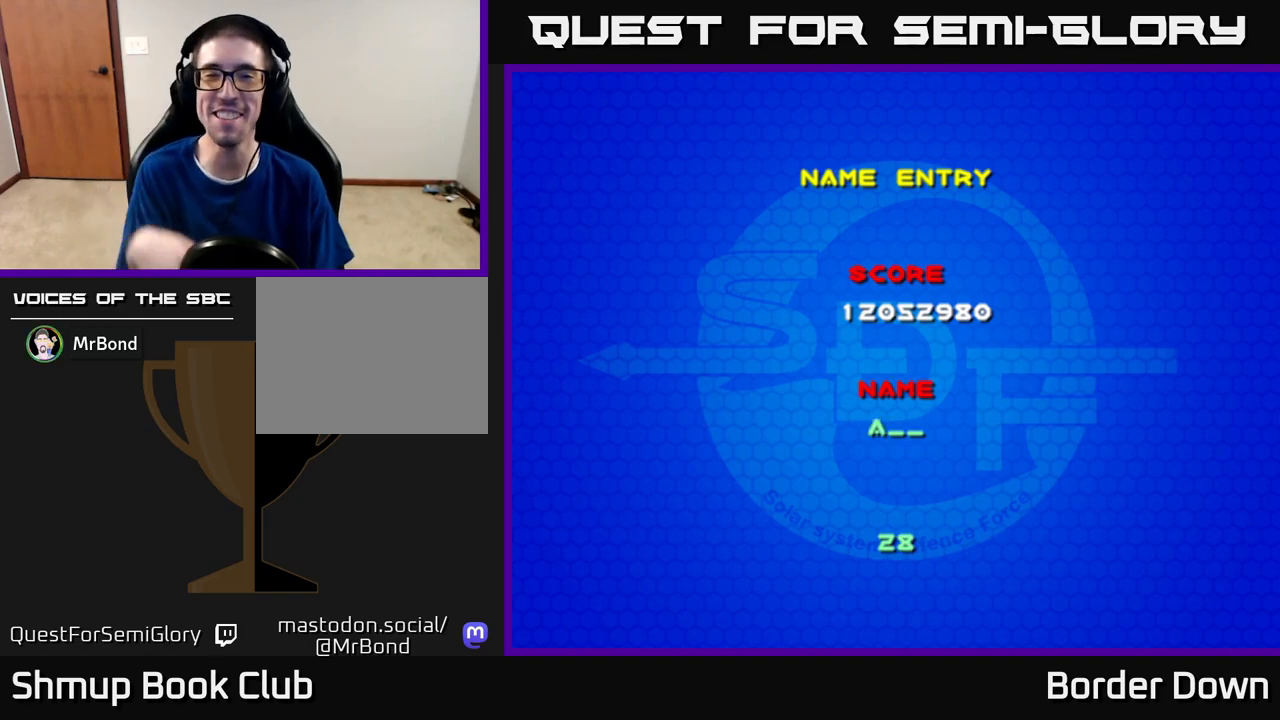
Gameplay with a controller (Xbox layout); each line is a JSON object with the inputs held at the frame after it. "events" lists button and stick changes between this image and that frame as [ms after this image, input, new state], when the widget could be followed in between.
{"buttons": [], "left_stick": "center", "right_stick": "center", "events": [[417, "DPAD_RIGHT", "down"], [500, "DPAD_RIGHT", "up"]]}
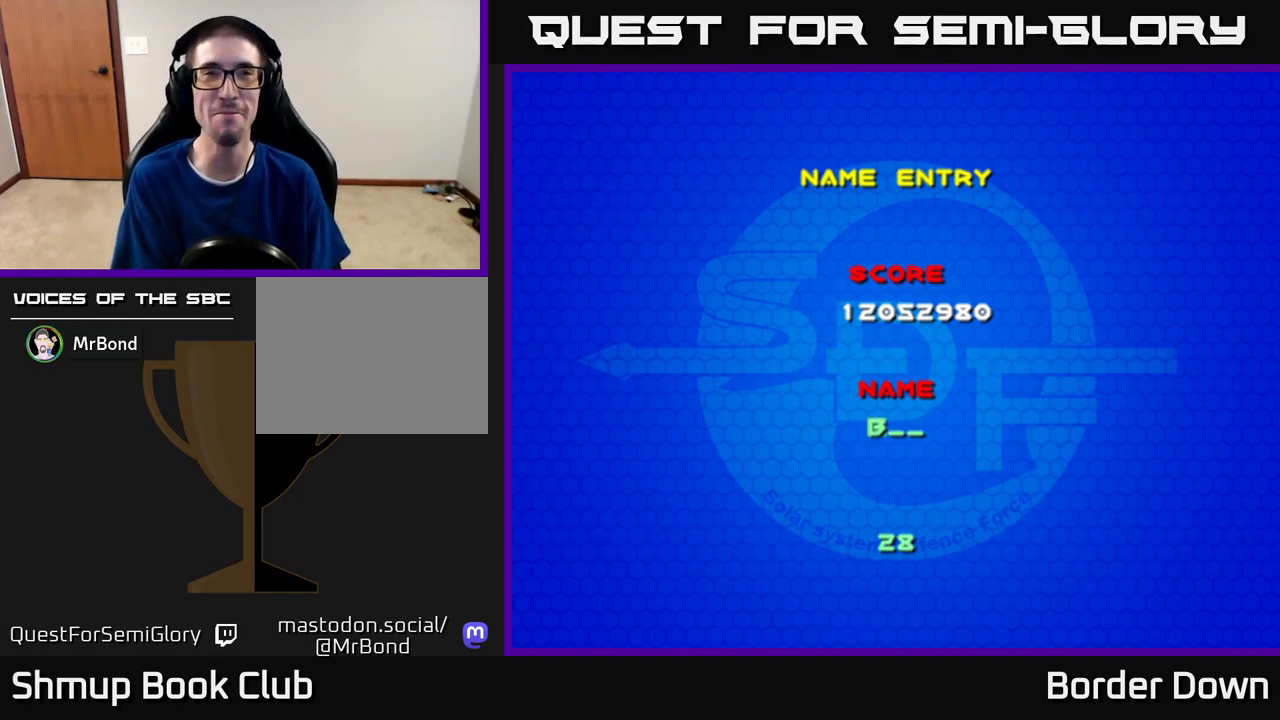
{"buttons": [], "left_stick": "center", "right_stick": "center", "events": [[100, "DPAD_RIGHT", "down"], [167, "DPAD_RIGHT", "up"], [267, "DPAD_RIGHT", "down"], [333, "DPAD_RIGHT", "up"], [417, "DPAD_RIGHT", "down"], [450, "DPAD_RIGHT", "up"]]}
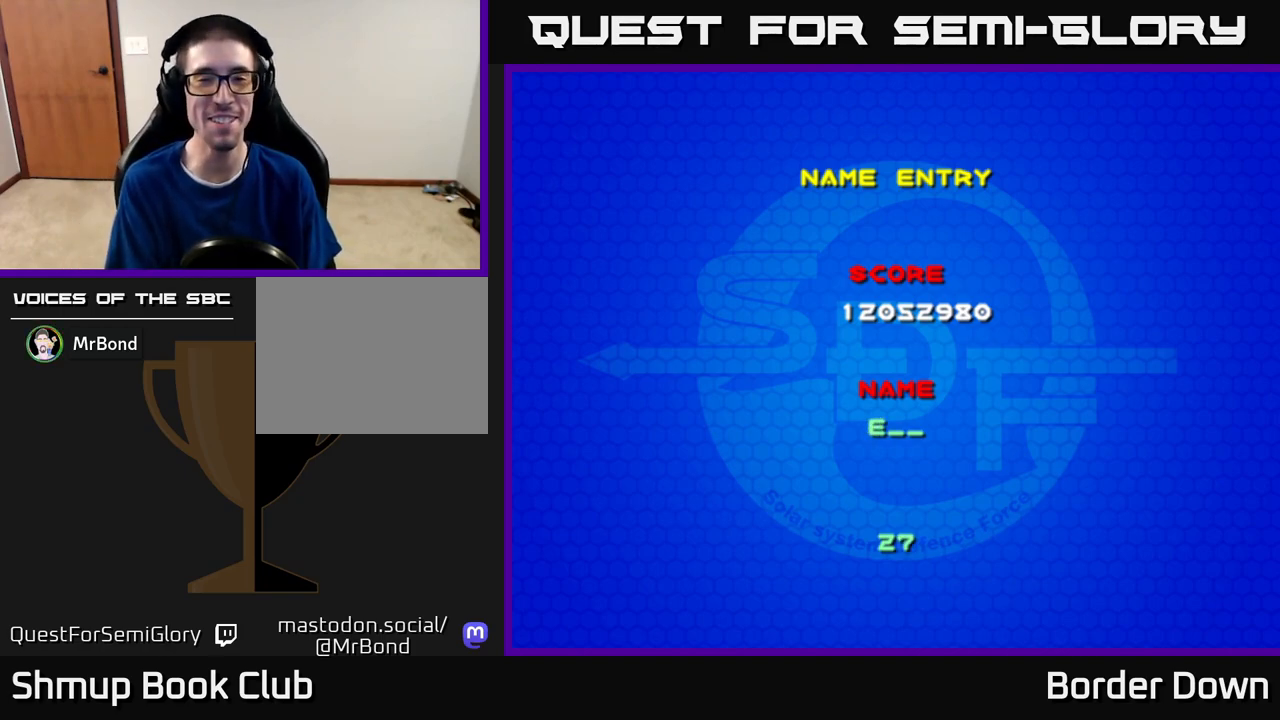
{"buttons": [], "left_stick": "center", "right_stick": "center", "events": [[33, "DPAD_RIGHT", "down"], [83, "DPAD_RIGHT", "up"], [417, "DPAD_LEFT", "down"], [500, "DPAD_LEFT", "up"]]}
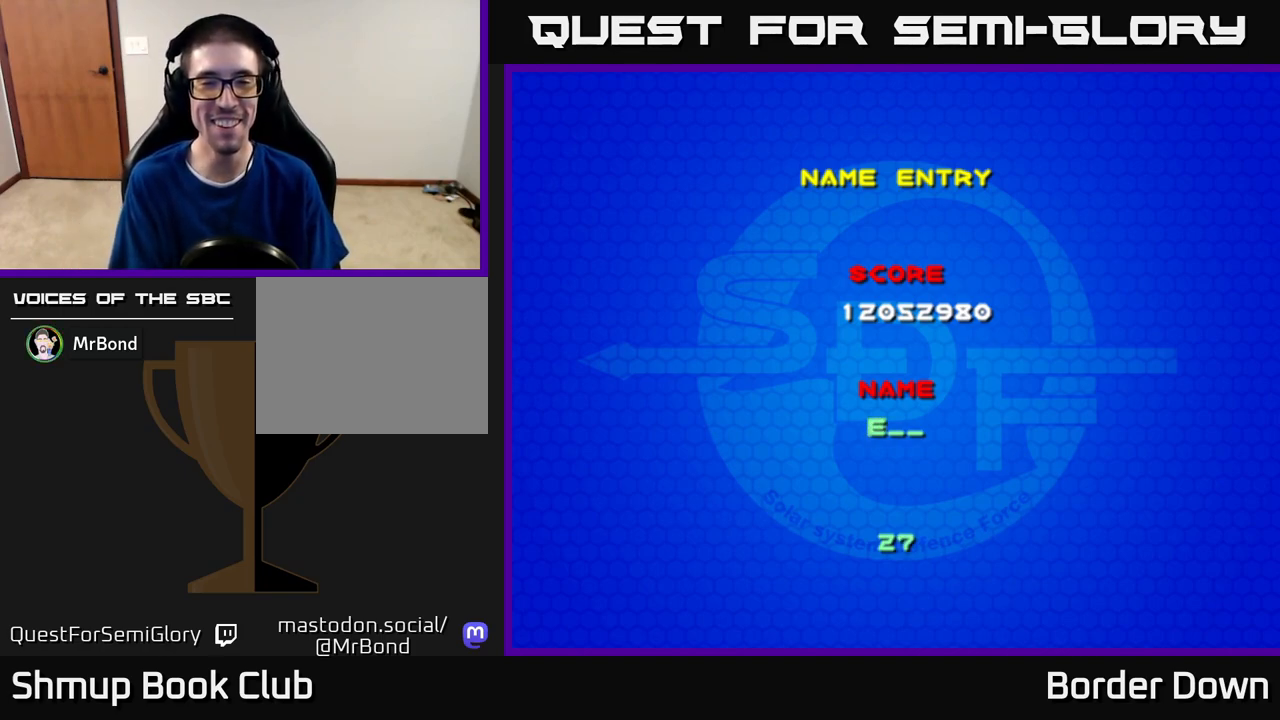
{"buttons": [], "left_stick": "center", "right_stick": "center", "events": []}
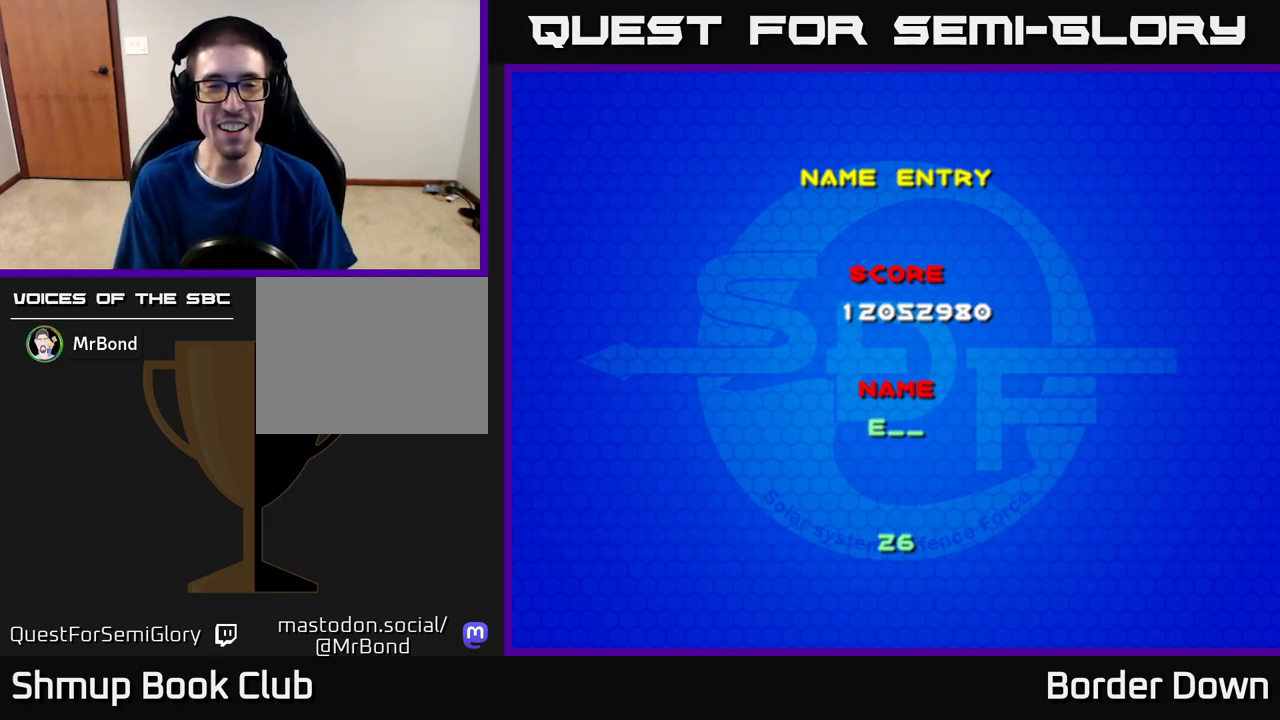
{"buttons": [], "left_stick": "center", "right_stick": "center", "events": [[133, "DPAD_RIGHT", "down"], [217, "DPAD_RIGHT", "up"], [383, "A", "down"], [483, "A", "up"]]}
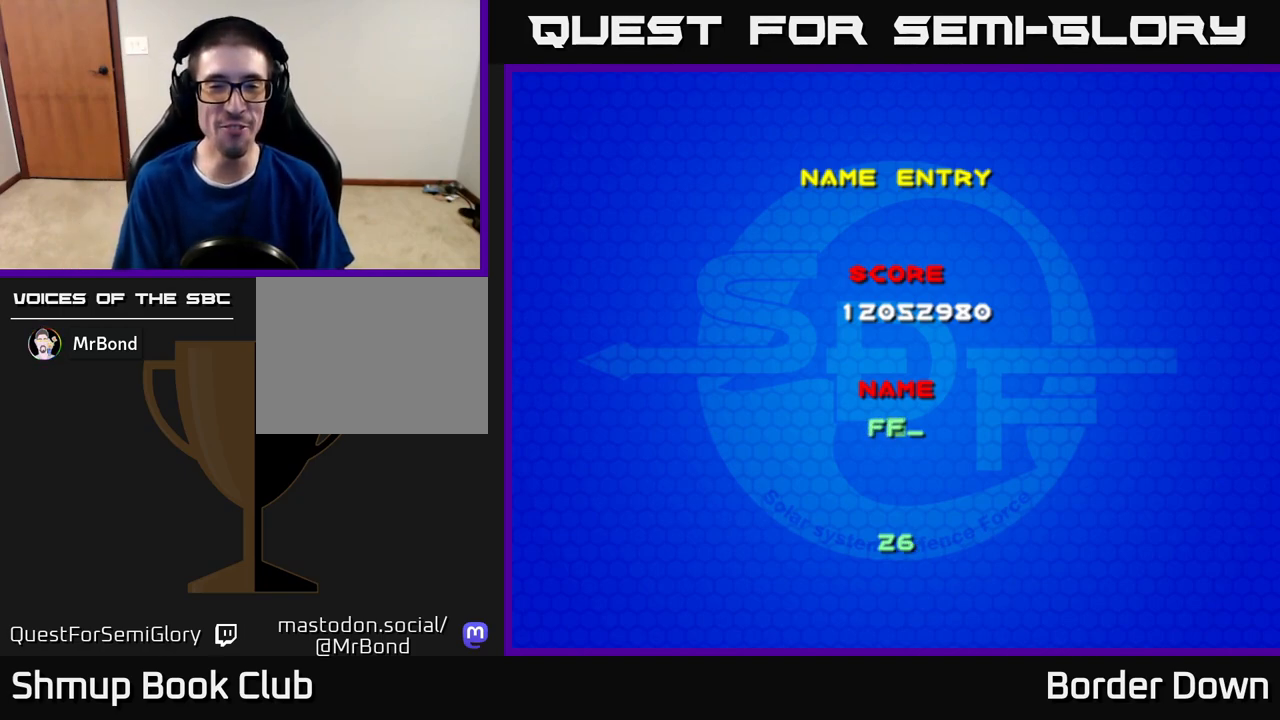
{"buttons": [], "left_stick": "center", "right_stick": "center", "events": [[200, "A", "down"], [267, "A", "up"], [383, "A", "down"], [433, "A", "up"]]}
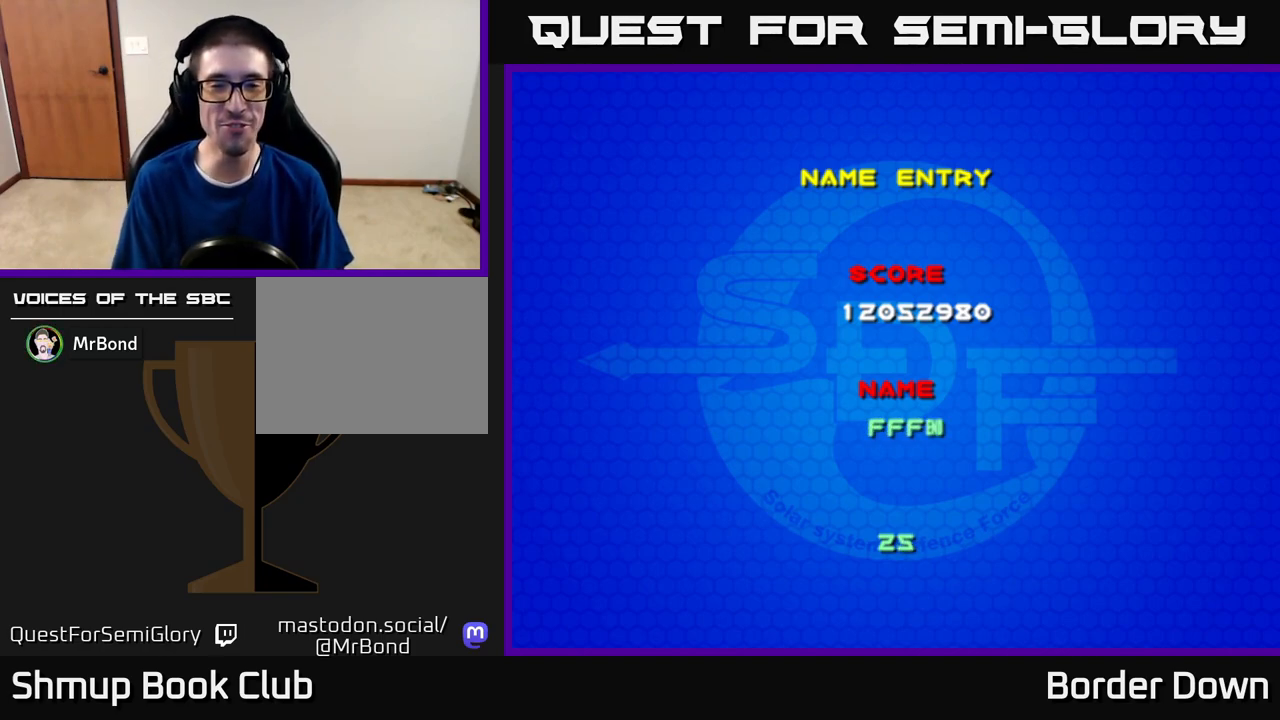
{"buttons": [], "left_stick": "center", "right_stick": "center", "events": [[17, "A", "down"], [83, "A", "up"]]}